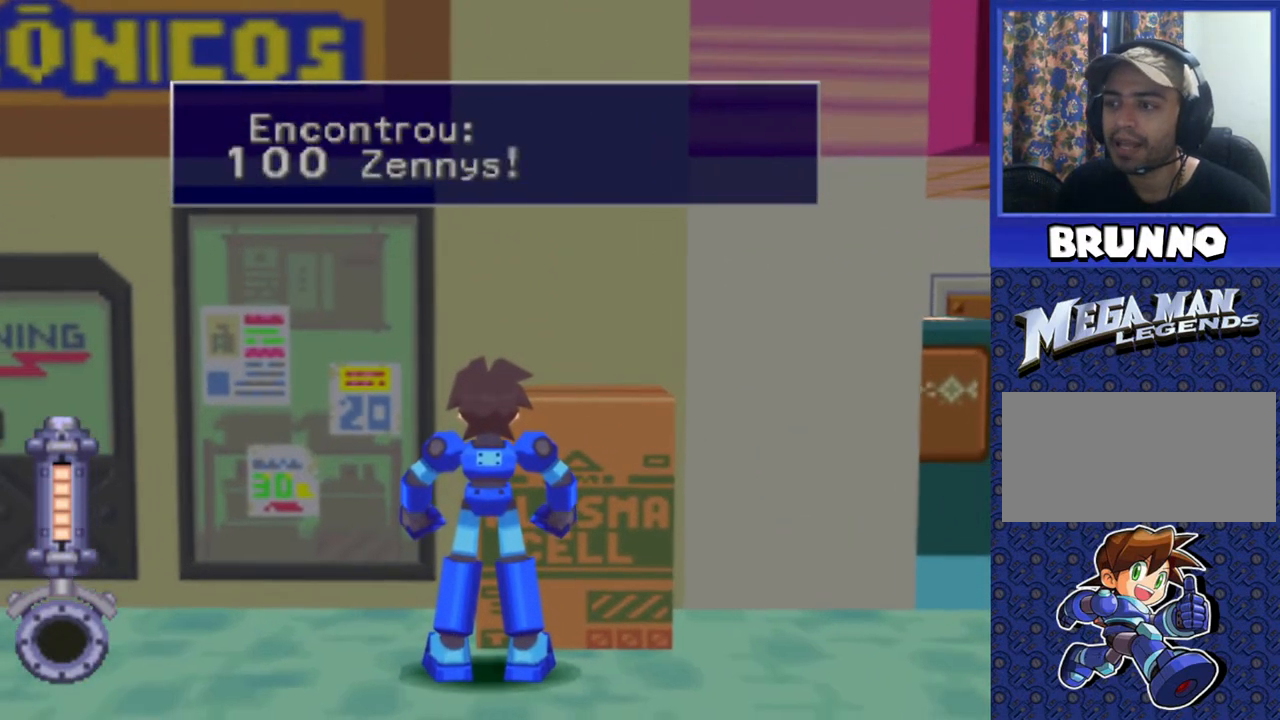
Gameplay with a controller (PlayStation layout); each line is a JSON object with the inputs held at the frame after it. "events" lists button and stick changes between this image and that frame as [ms after this image, input, new state], when the widget could be followed in between. Not read: L3 R3.
{"buttons": ["TRIANGLE", "DPAD_RIGHT"], "events": [[300, "TRIANGLE", "down"], [483, "DPAD_RIGHT", "down"]]}
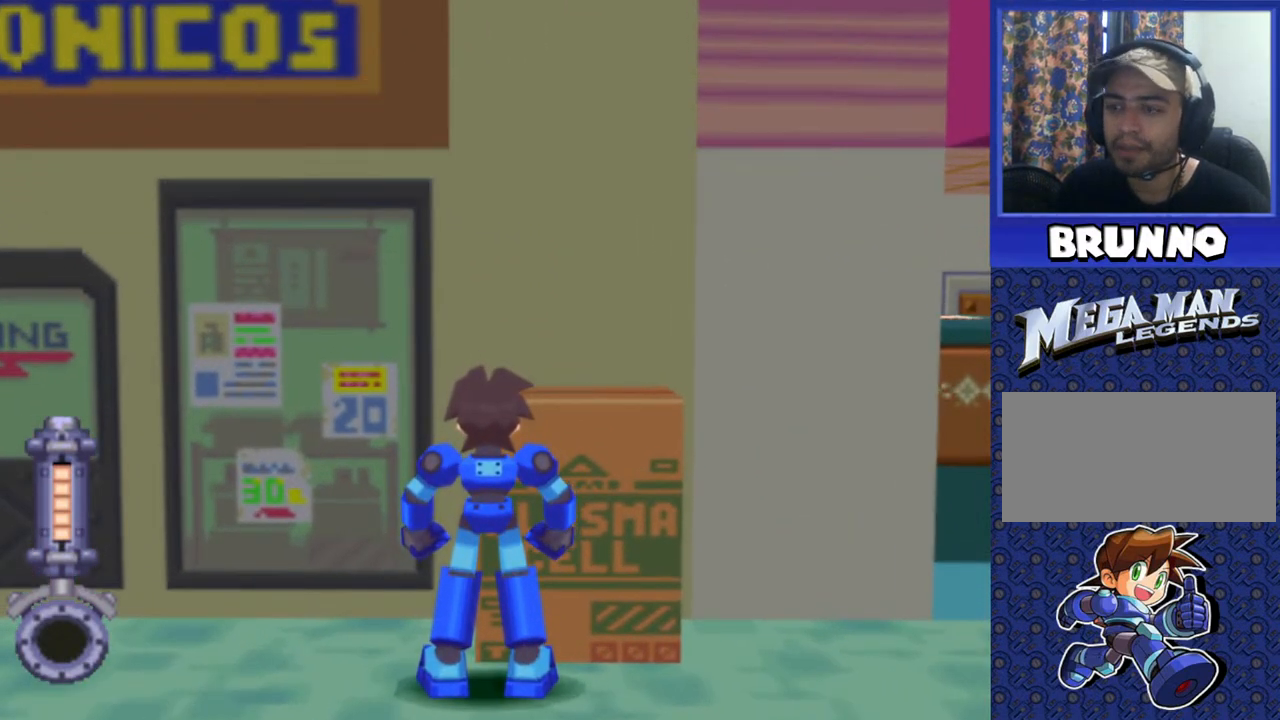
{"buttons": ["TRIANGLE", "DPAD_RIGHT"], "events": []}
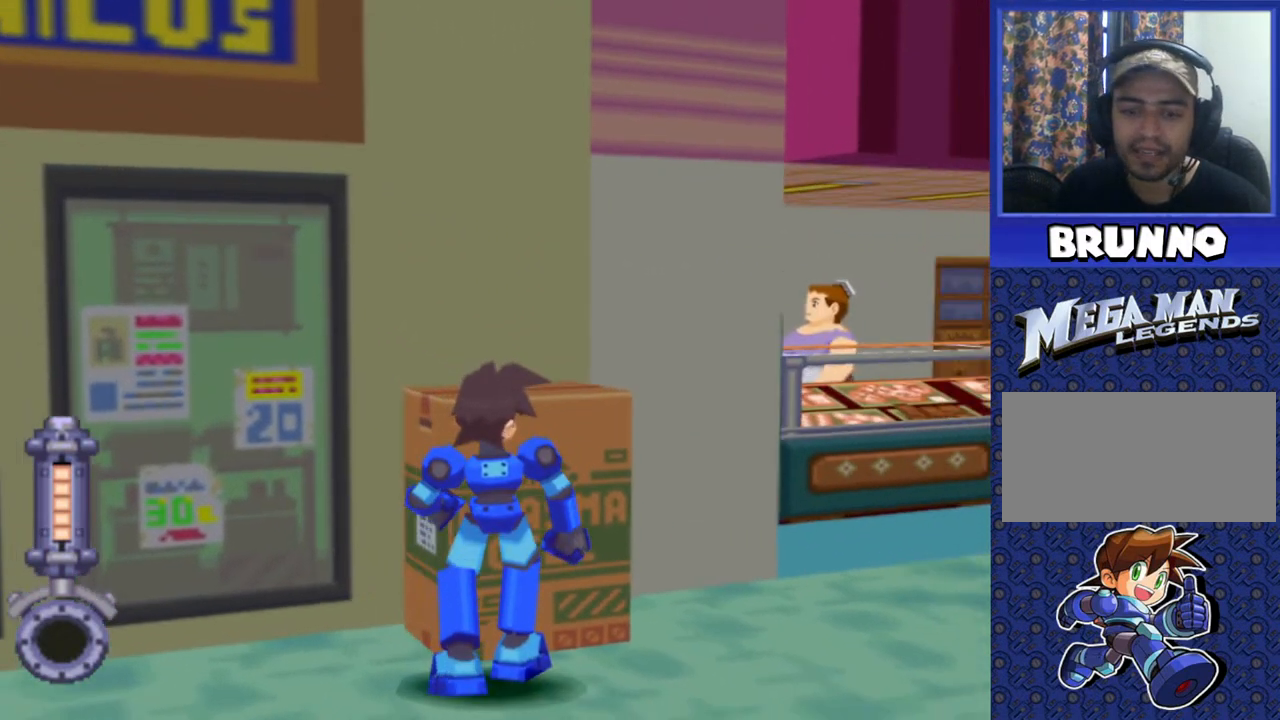
{"buttons": [], "events": [[217, "DPAD_RIGHT", "up"], [233, "TRIANGLE", "up"]]}
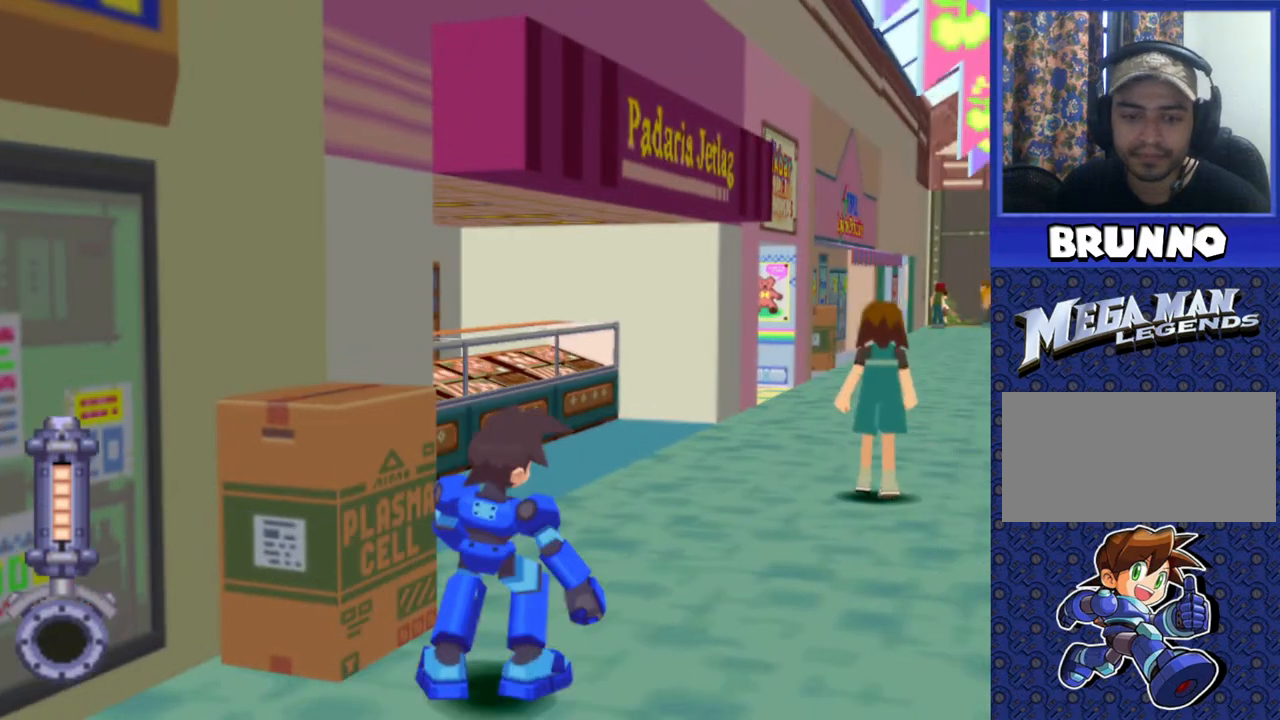
{"buttons": [], "events": [[67, "DPAD_UP", "down"], [300, "DPAD_UP", "up"]]}
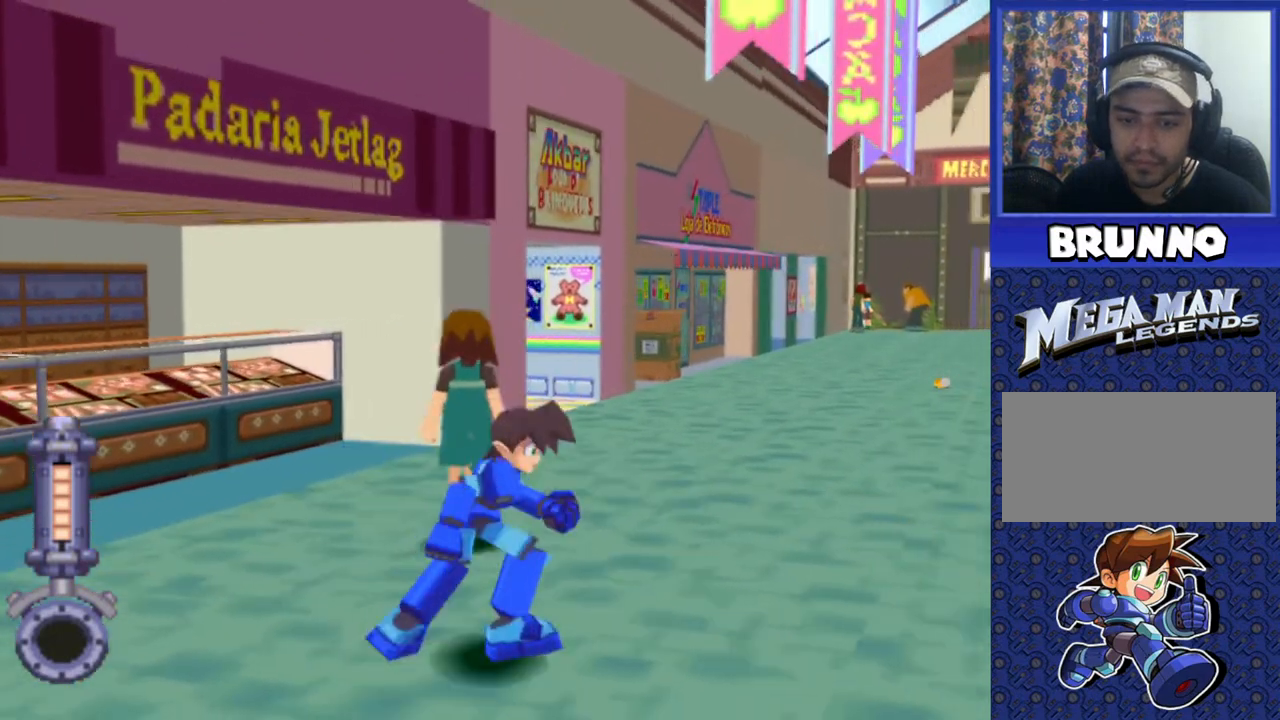
{"buttons": [], "events": []}
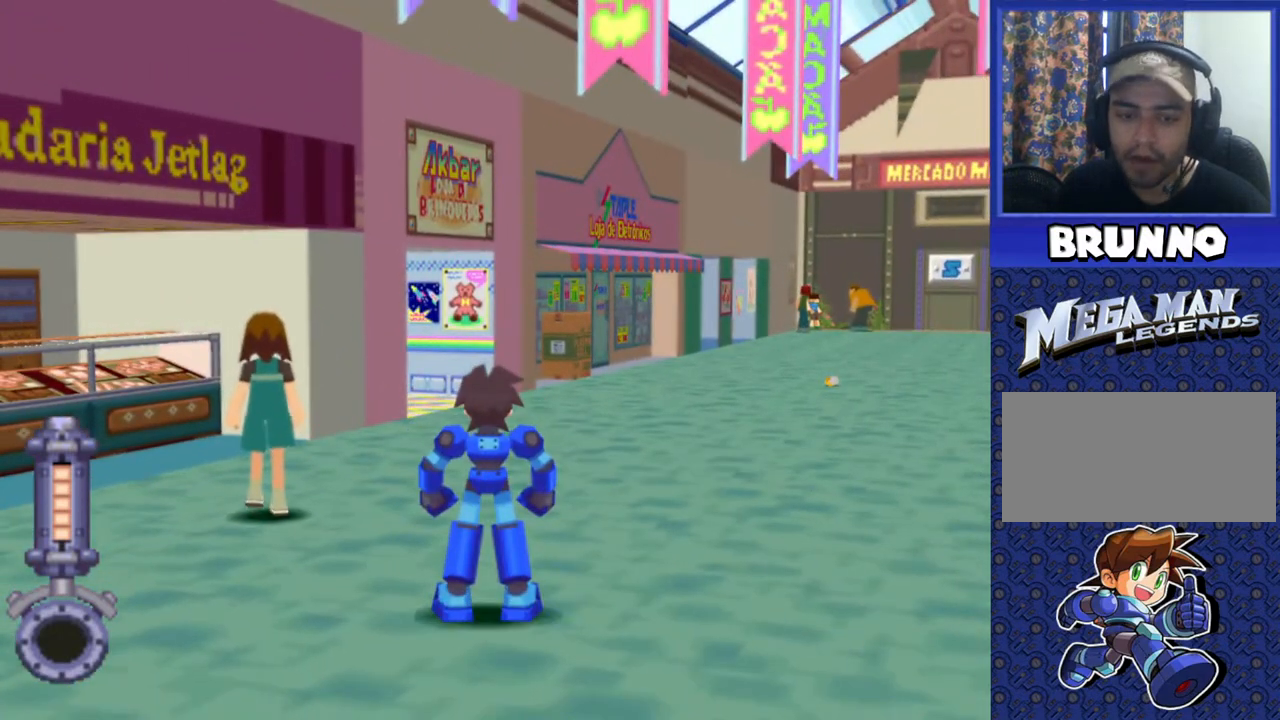
{"buttons": [], "events": []}
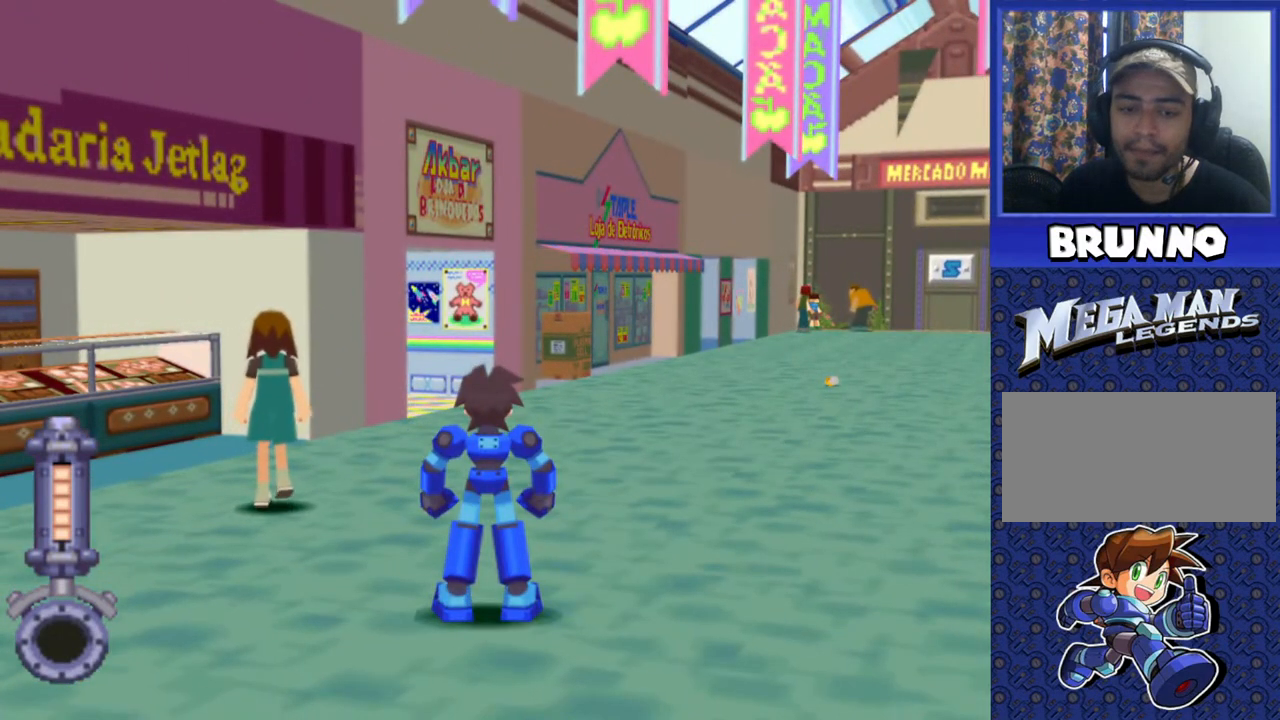
{"buttons": [], "events": []}
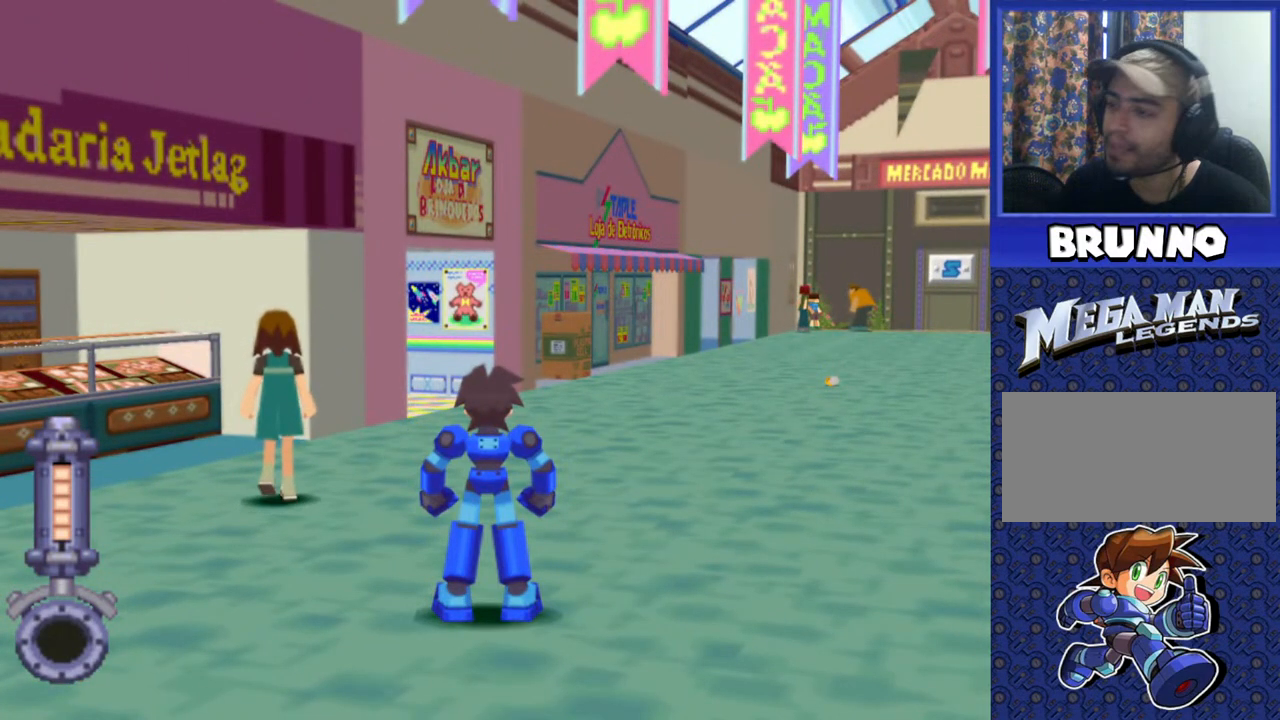
{"buttons": ["DPAD_UP", "DPAD_LEFT"], "events": [[133, "DPAD_UP", "down"], [200, "DPAD_LEFT", "down"]]}
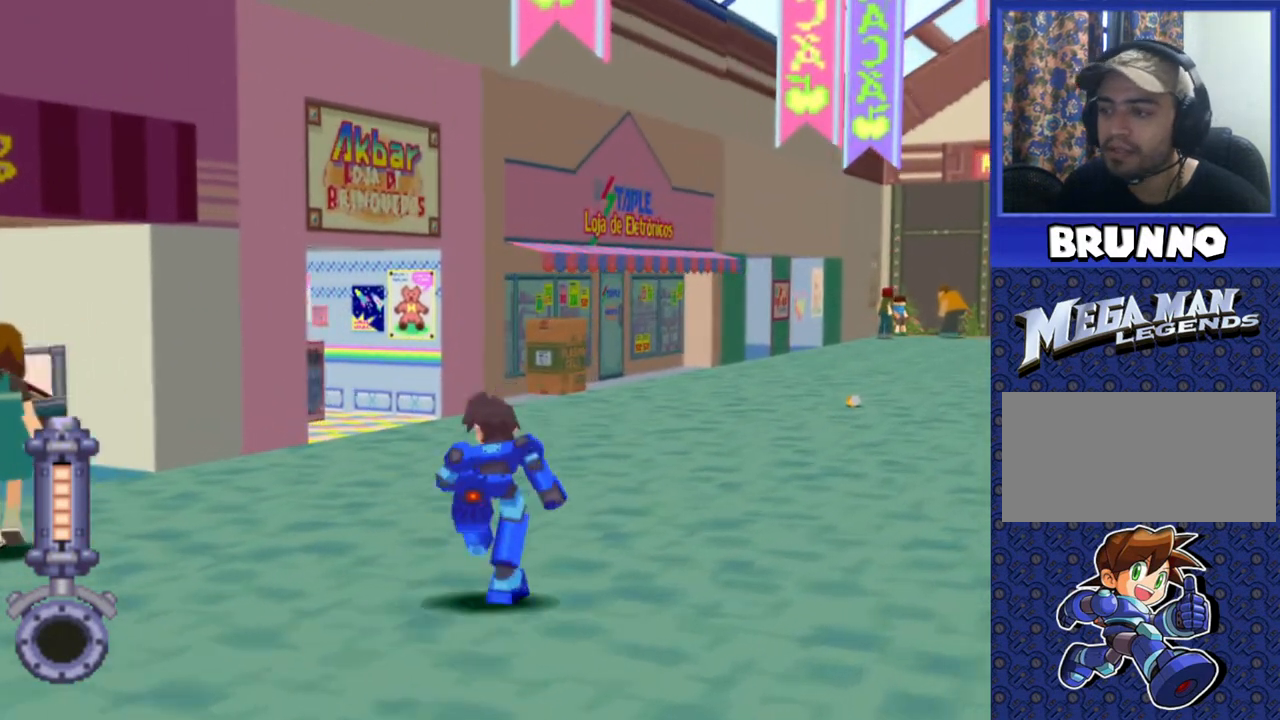
{"buttons": ["DPAD_UP", "DPAD_LEFT"], "events": []}
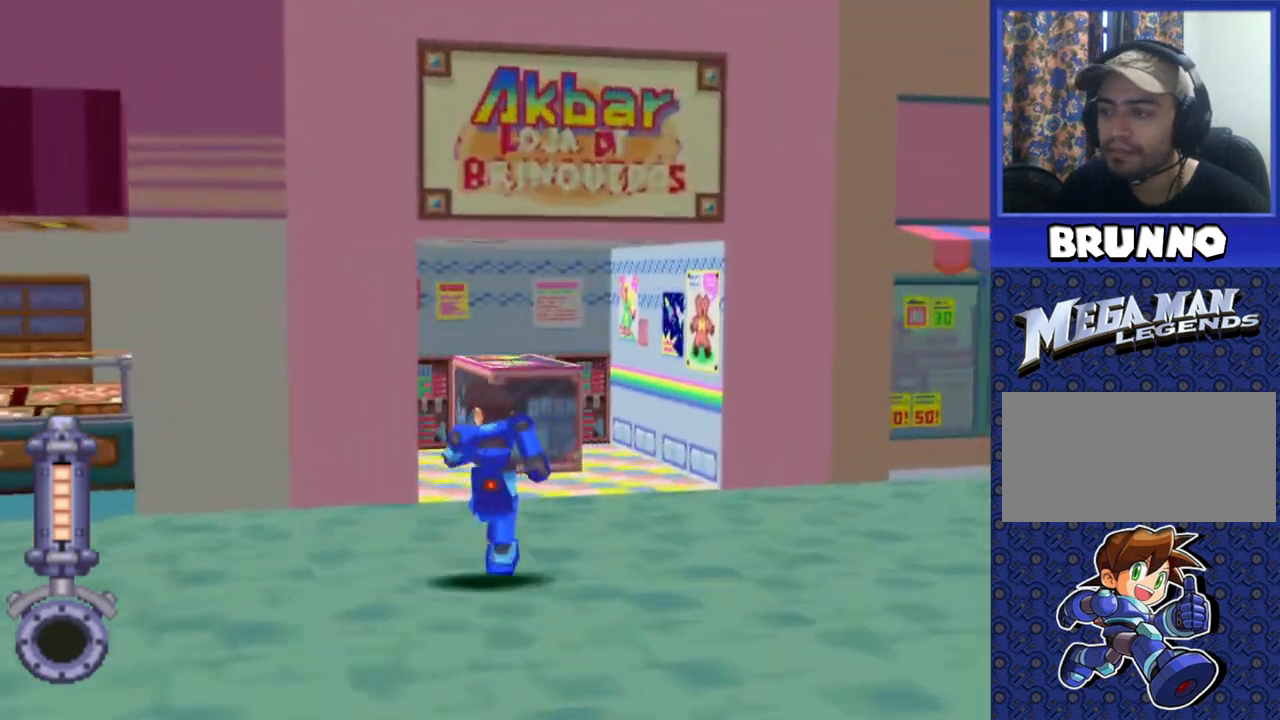
{"buttons": ["DPAD_LEFT"], "events": [[100, "DPAD_UP", "up"]]}